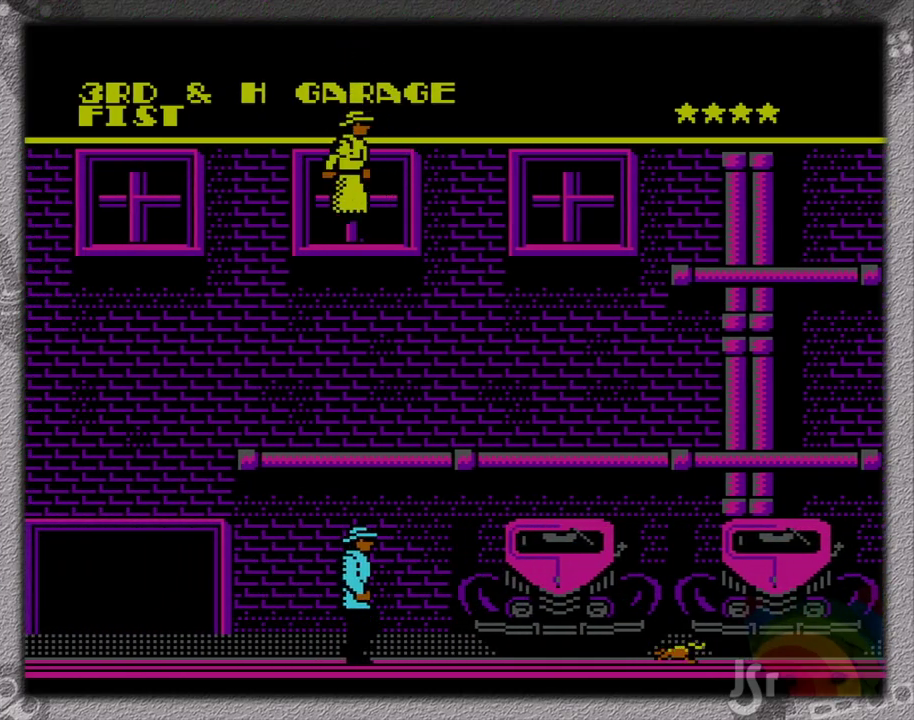
Gameplay with a controller (Nintendo layout); each line is a JSON object with the inputs held at the frame after it. "events" lists button and stick changes between this image and that frame as [ms after this image, input, new state], when the widget could be followed in between. Not read: L3 R3 SELECT.
{"buttons": ["DPAD_RIGHT"], "events": [[217, "B", "down"], [367, "B", "up"], [417, "DPAD_RIGHT", "down"]]}
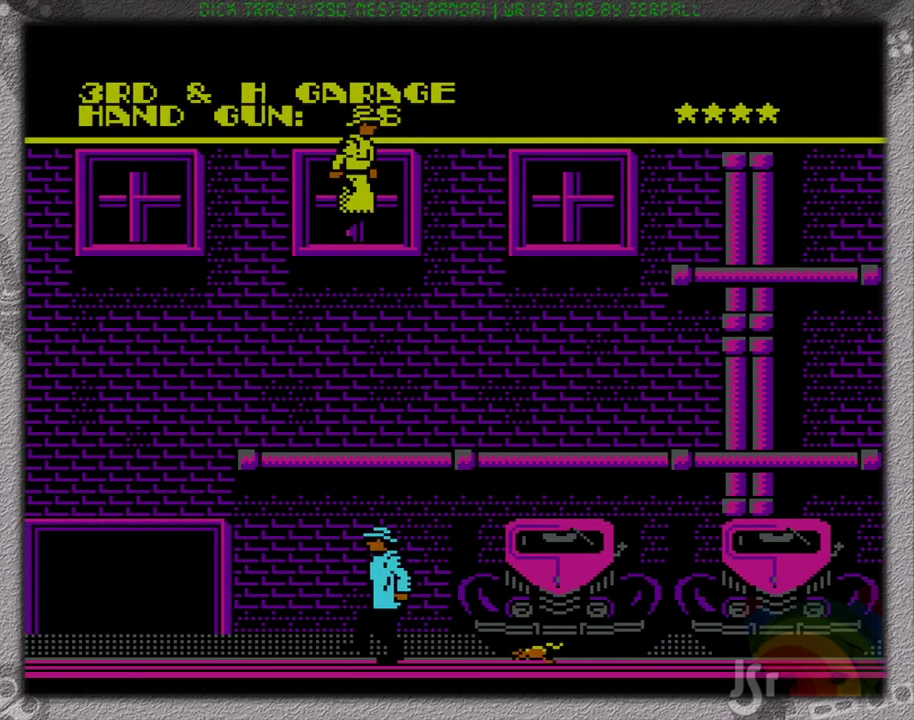
{"buttons": ["DPAD_RIGHT"], "events": [[233, "A", "down"], [350, "A", "up"]]}
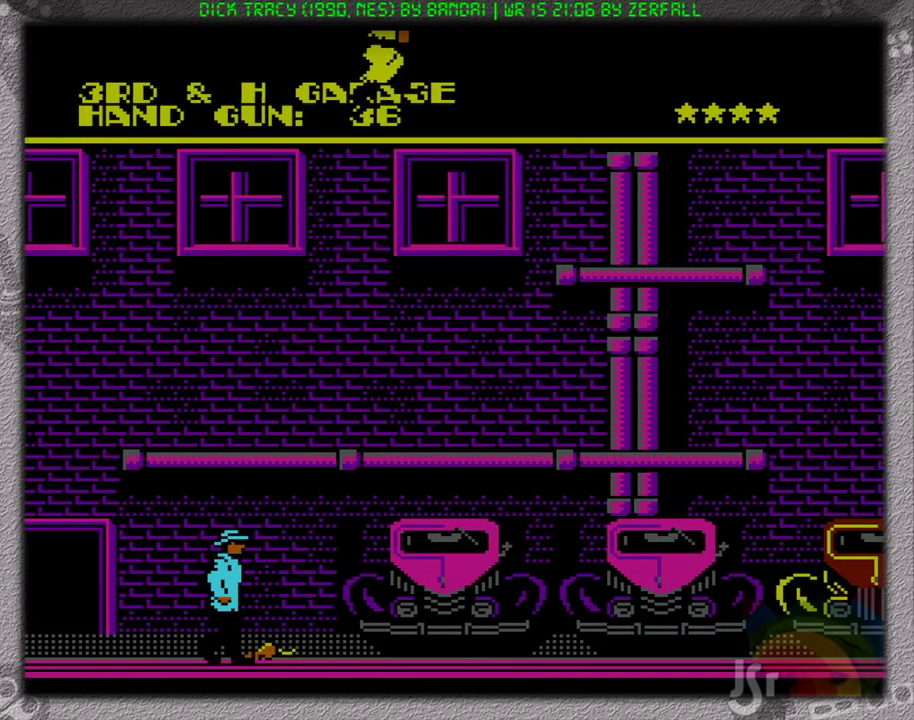
{"buttons": ["DPAD_RIGHT"], "events": []}
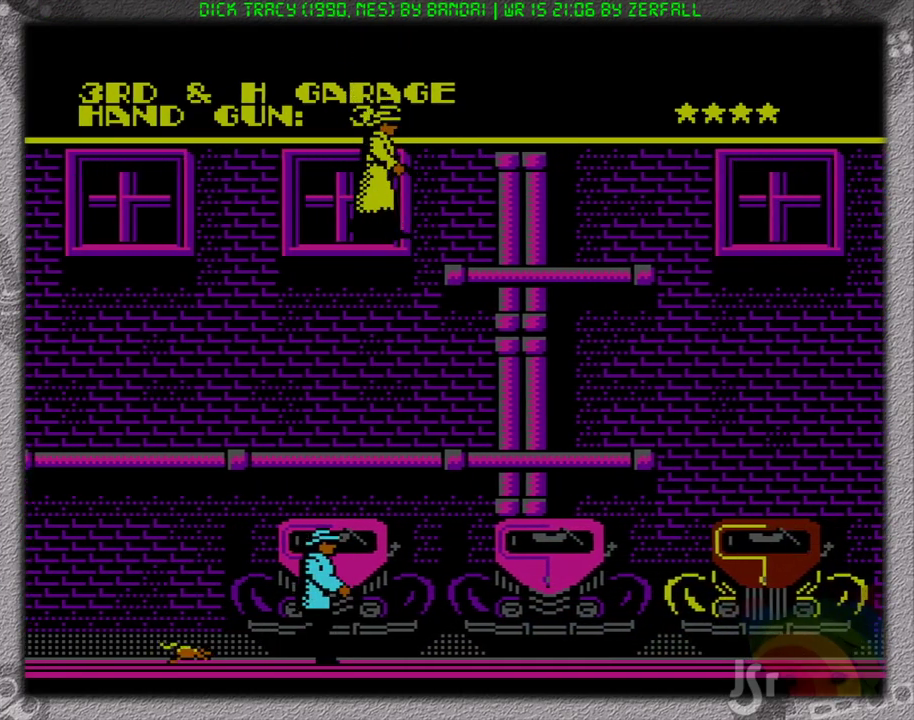
{"buttons": ["DPAD_RIGHT"], "events": []}
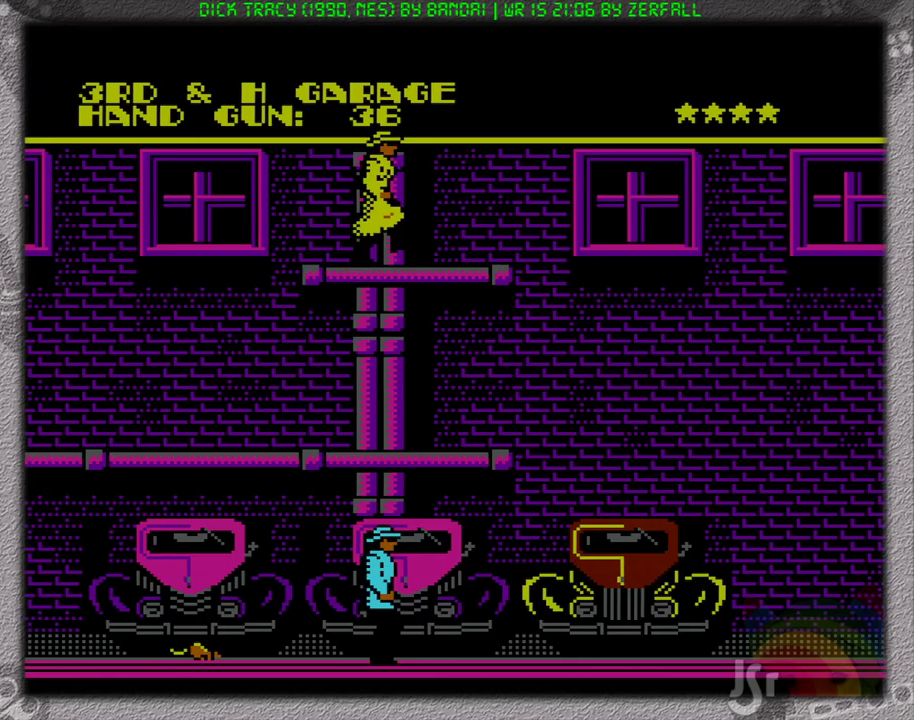
{"buttons": ["DPAD_RIGHT"], "events": [[233, "A", "down"], [367, "A", "up"]]}
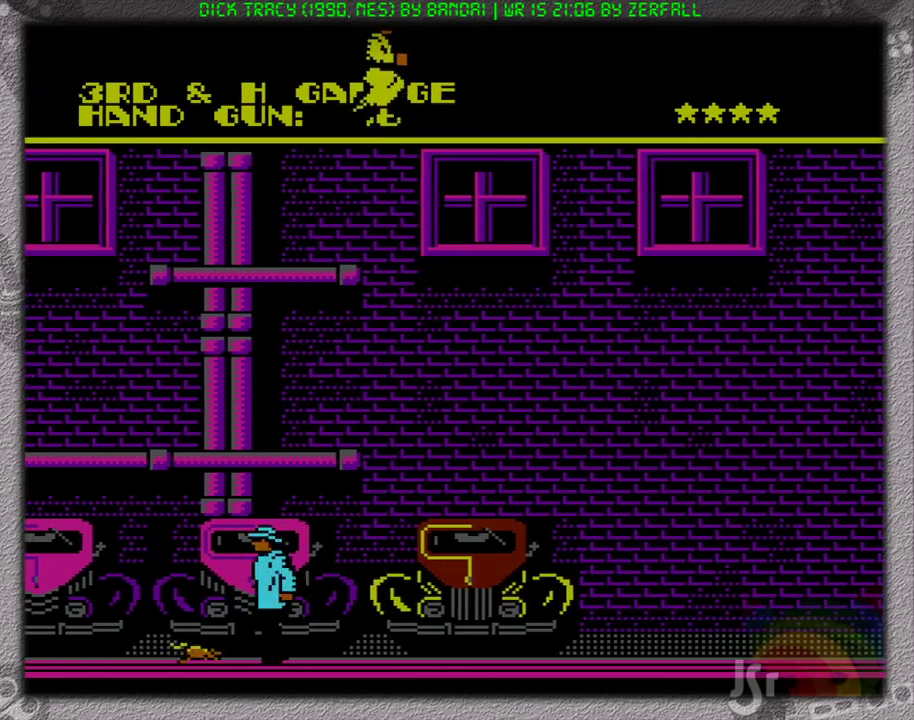
{"buttons": ["DPAD_RIGHT"], "events": []}
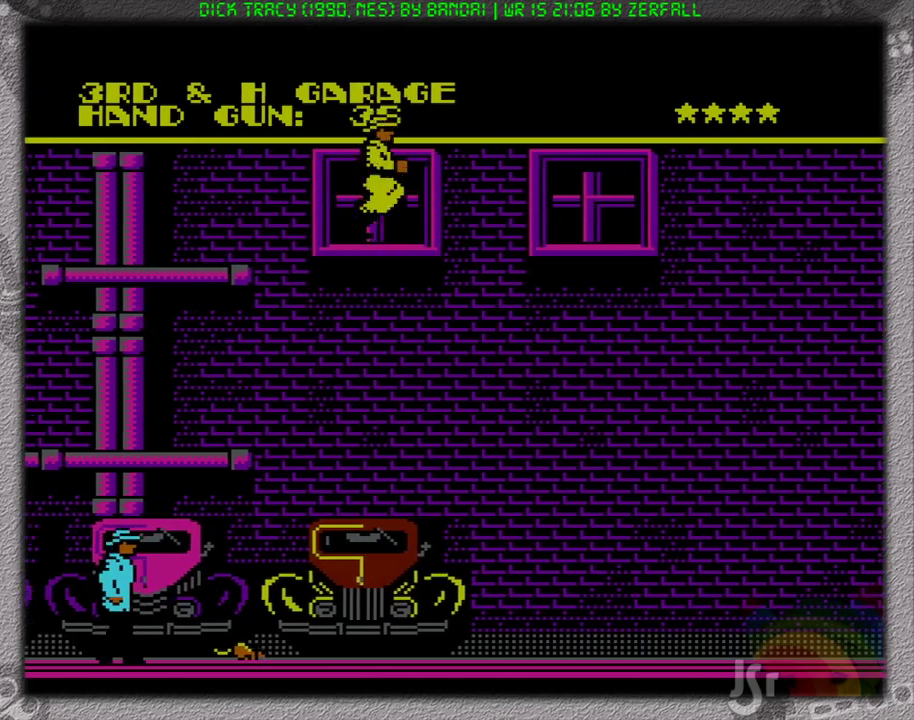
{"buttons": [], "events": [[67, "A", "down"], [250, "A", "up"], [367, "DPAD_RIGHT", "up"]]}
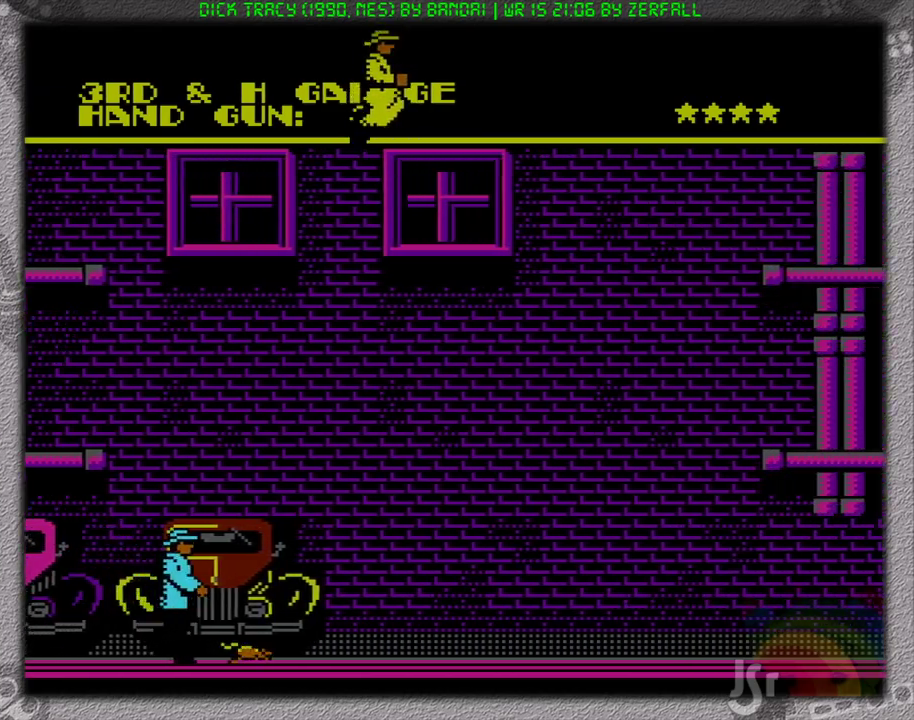
{"buttons": ["DPAD_RIGHT"], "events": [[200, "DPAD_LEFT", "down"], [283, "DPAD_LEFT", "up"], [383, "DPAD_RIGHT", "down"]]}
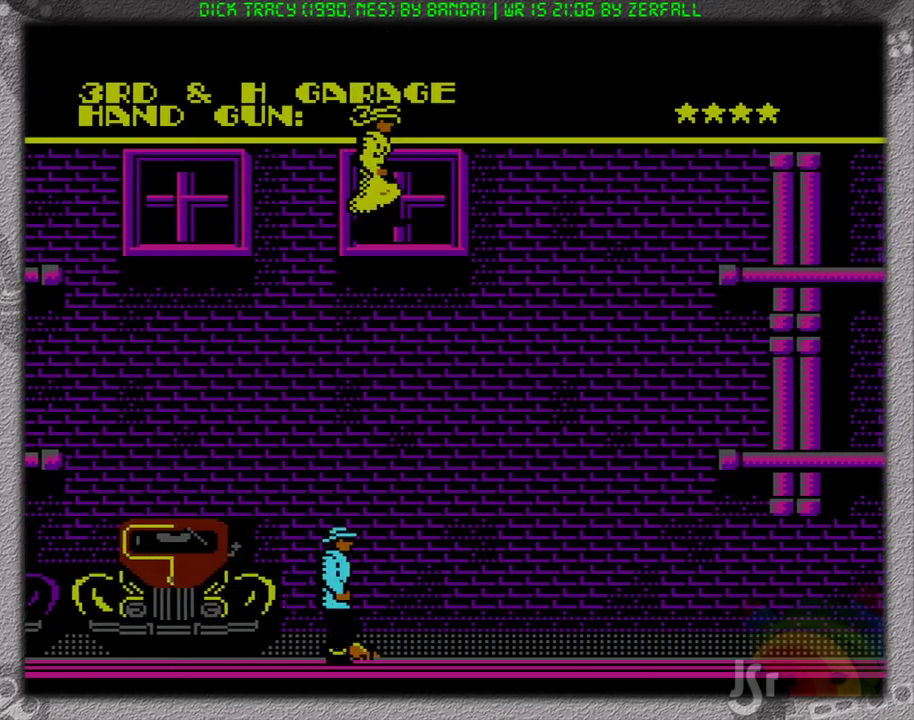
{"buttons": ["A", "DPAD_RIGHT"], "events": [[483, "A", "down"]]}
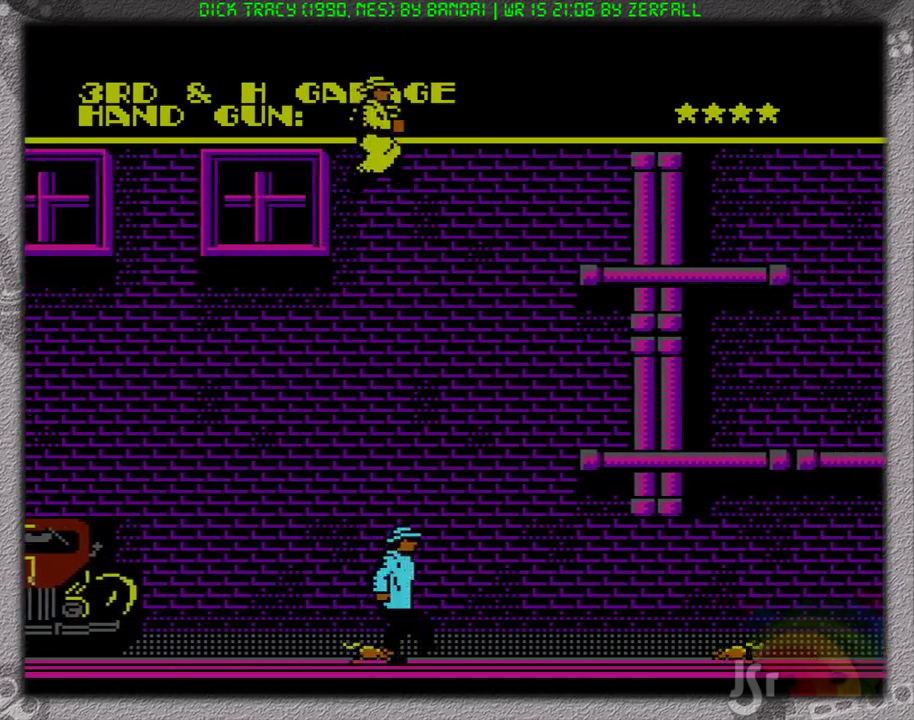
{"buttons": ["A", "DPAD_RIGHT"], "events": []}
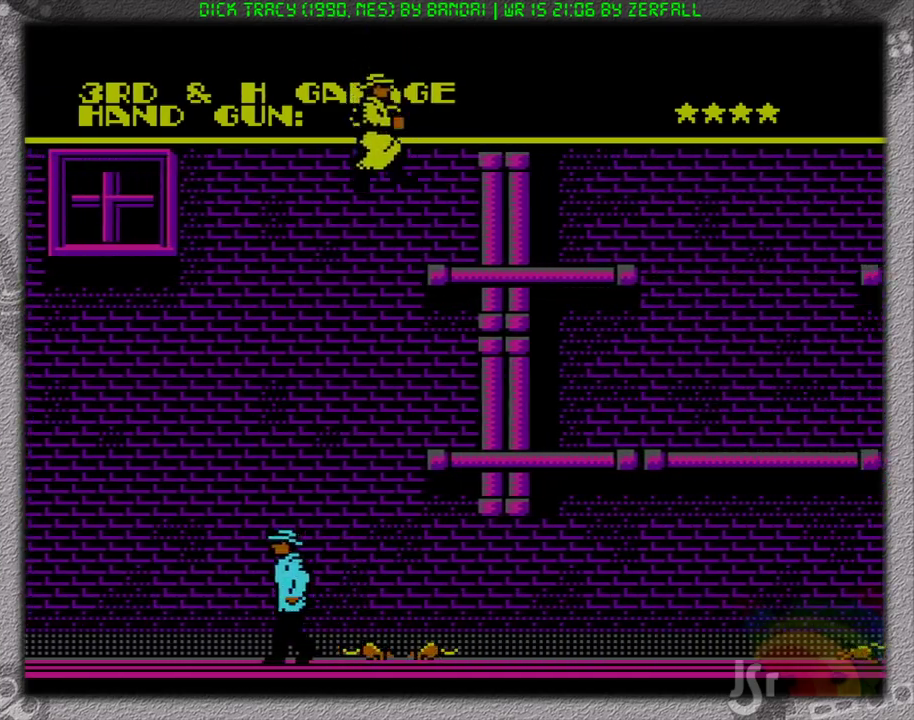
{"buttons": ["DPAD_RIGHT"], "events": [[183, "A", "up"]]}
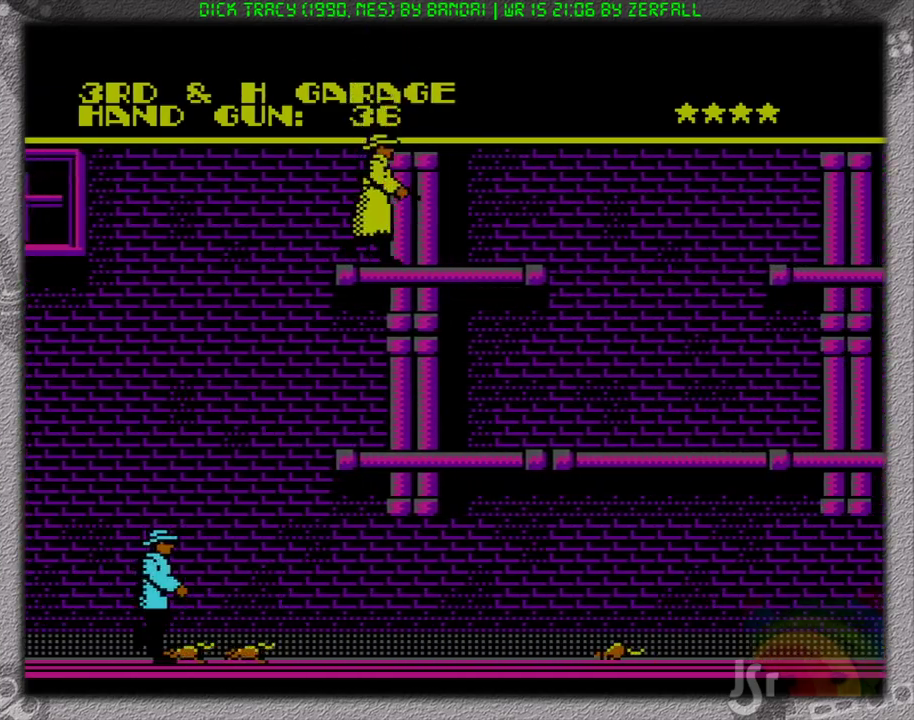
{"buttons": ["DPAD_RIGHT"], "events": []}
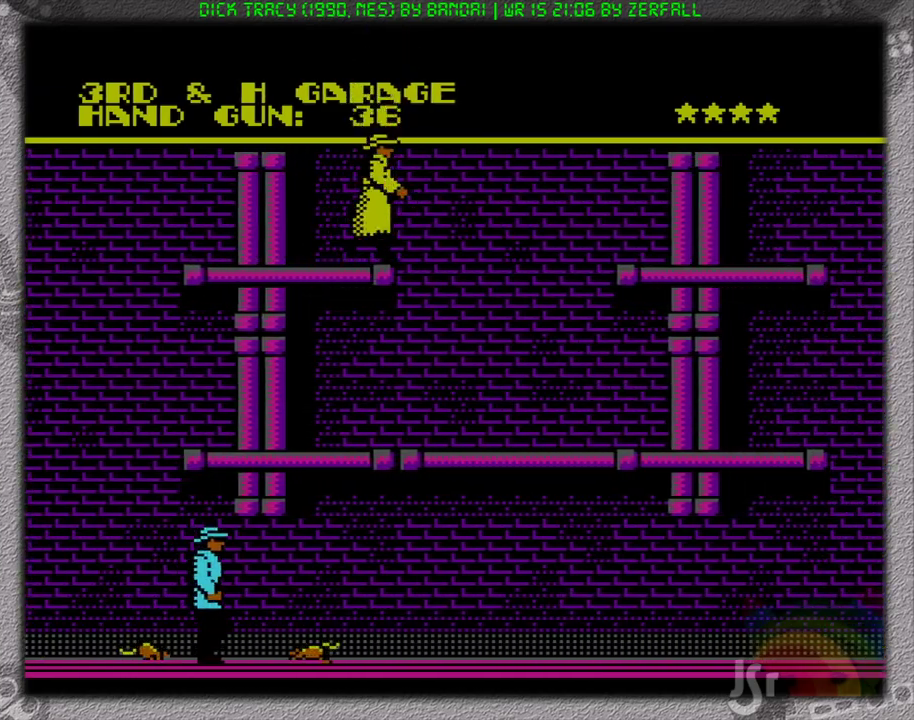
{"buttons": ["A", "DPAD_RIGHT"], "events": [[200, "A", "down"]]}
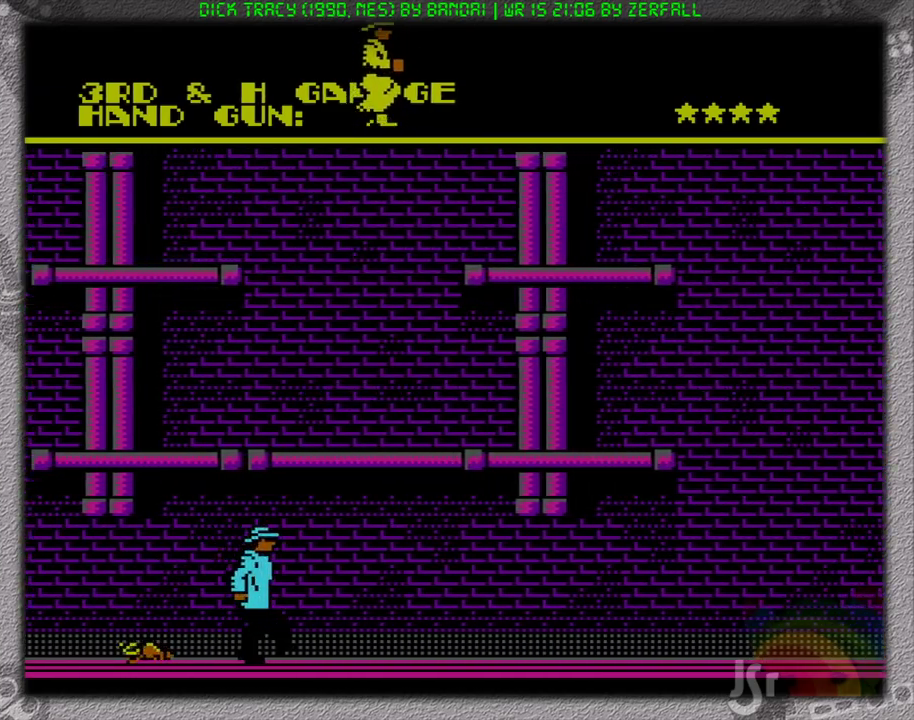
{"buttons": ["DPAD_RIGHT"], "events": [[283, "A", "up"]]}
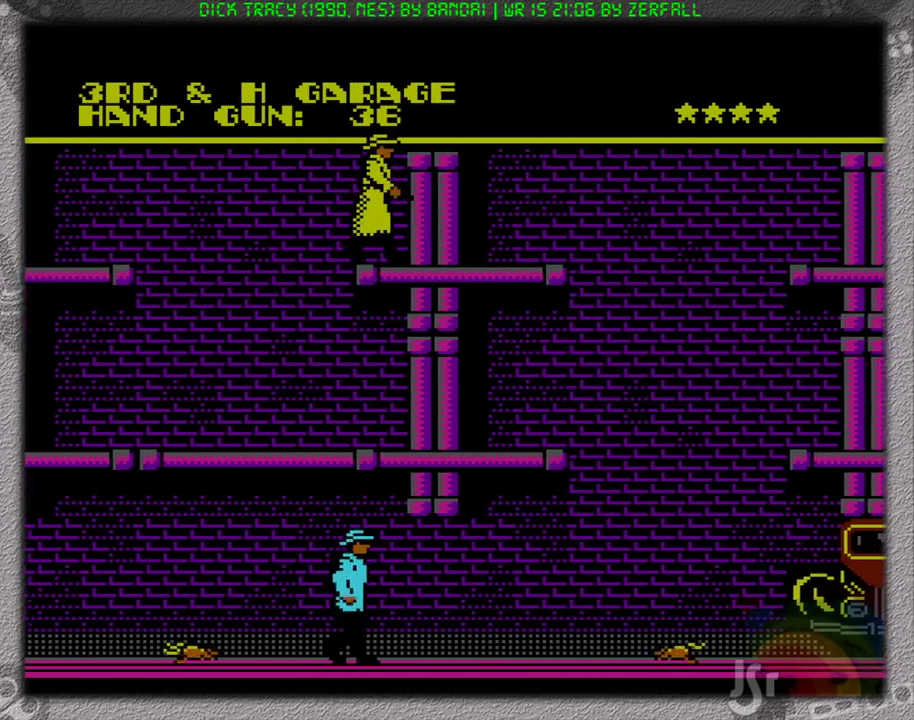
{"buttons": ["DPAD_RIGHT"], "events": []}
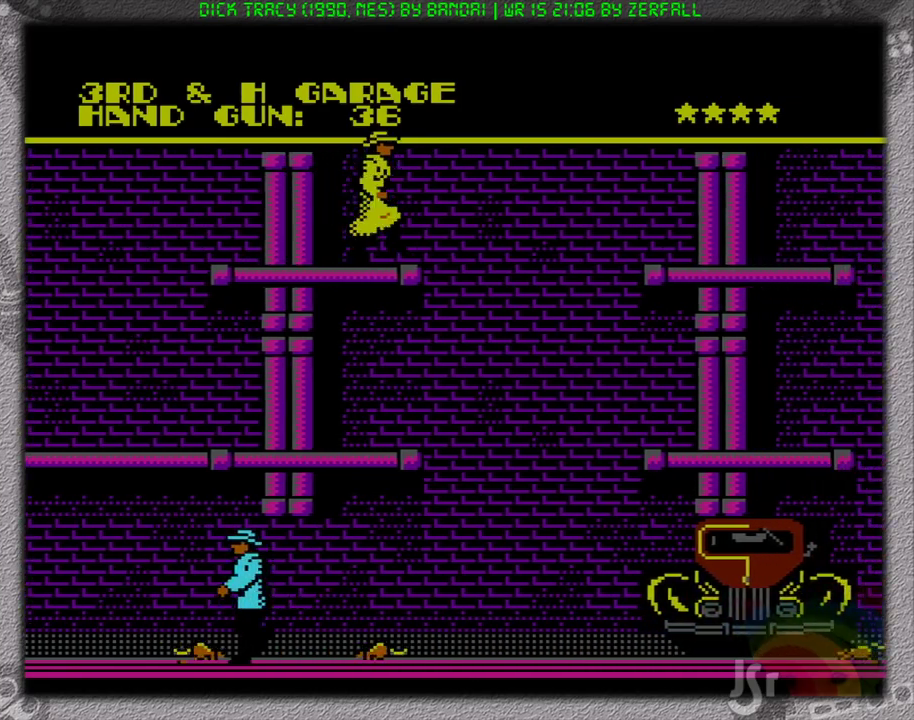
{"buttons": ["A", "DPAD_RIGHT"], "events": [[250, "A", "down"]]}
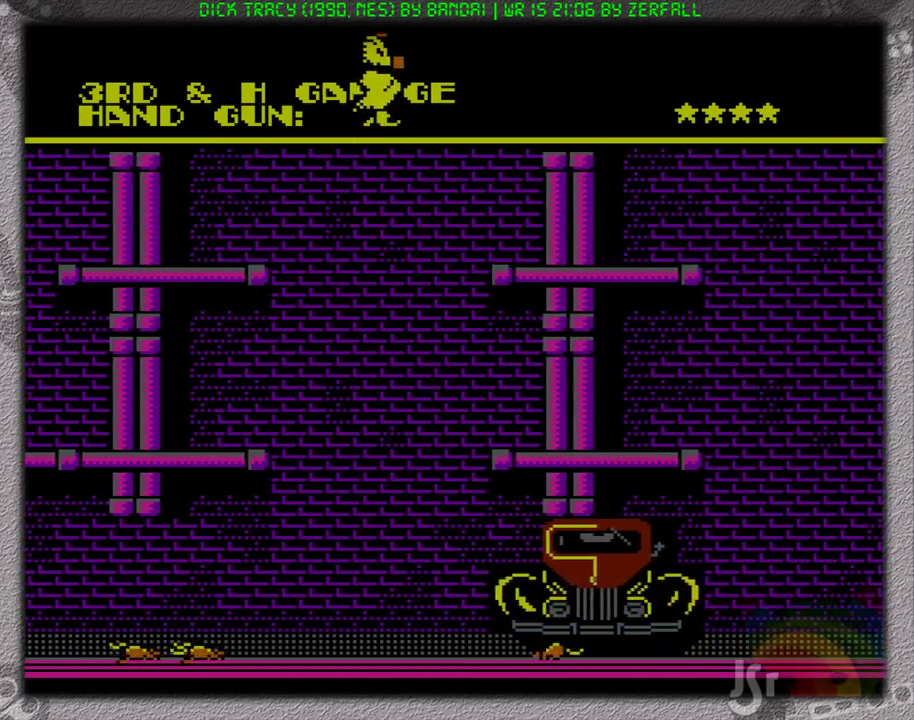
{"buttons": ["DPAD_RIGHT"], "events": [[383, "A", "up"]]}
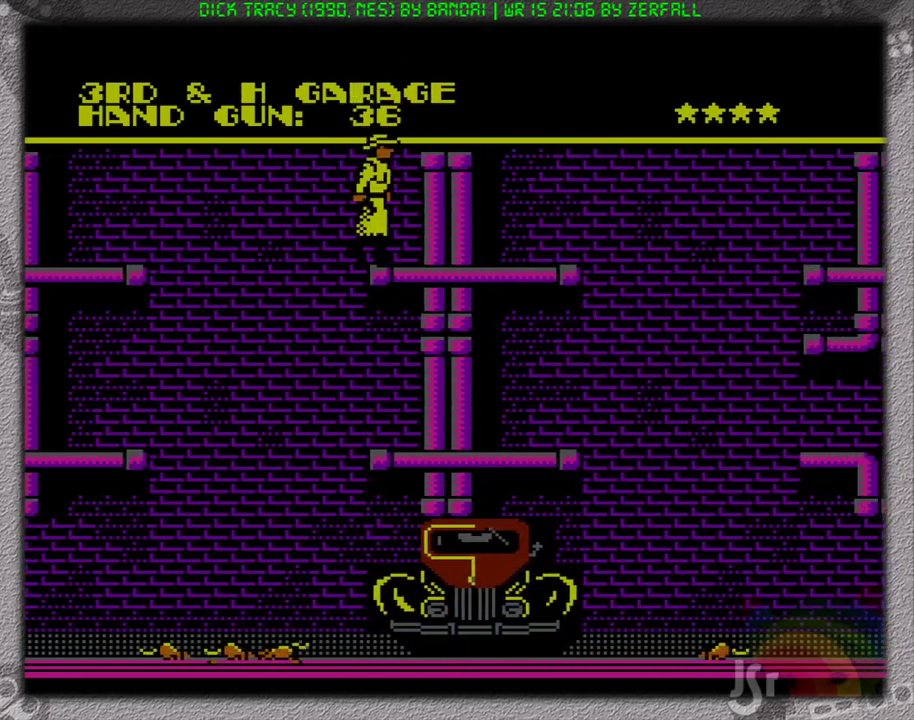
{"buttons": ["DPAD_RIGHT"], "events": []}
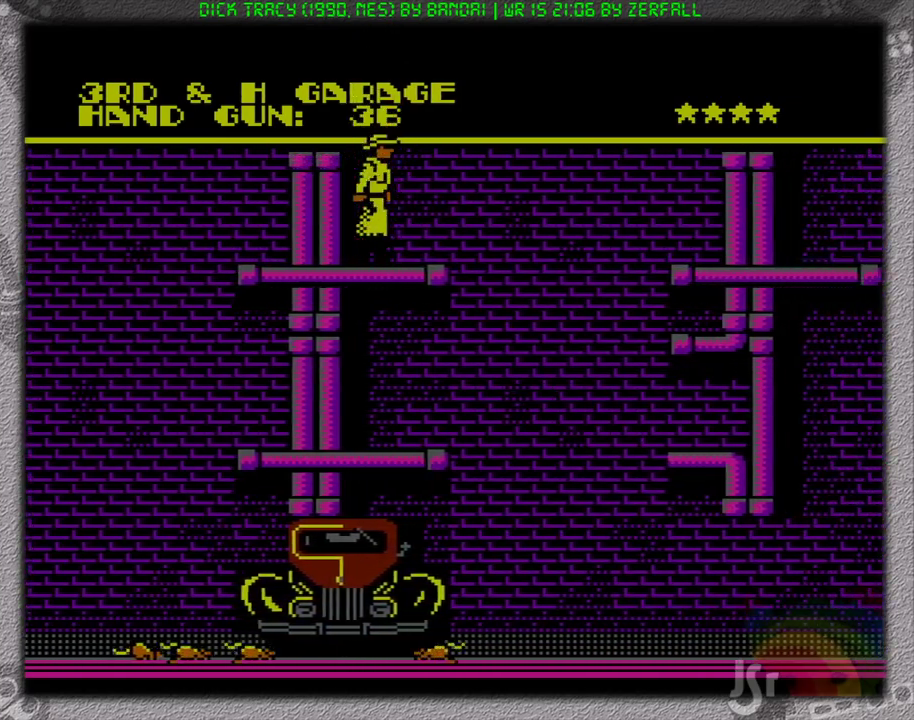
{"buttons": ["A", "DPAD_RIGHT"], "events": [[333, "A", "down"]]}
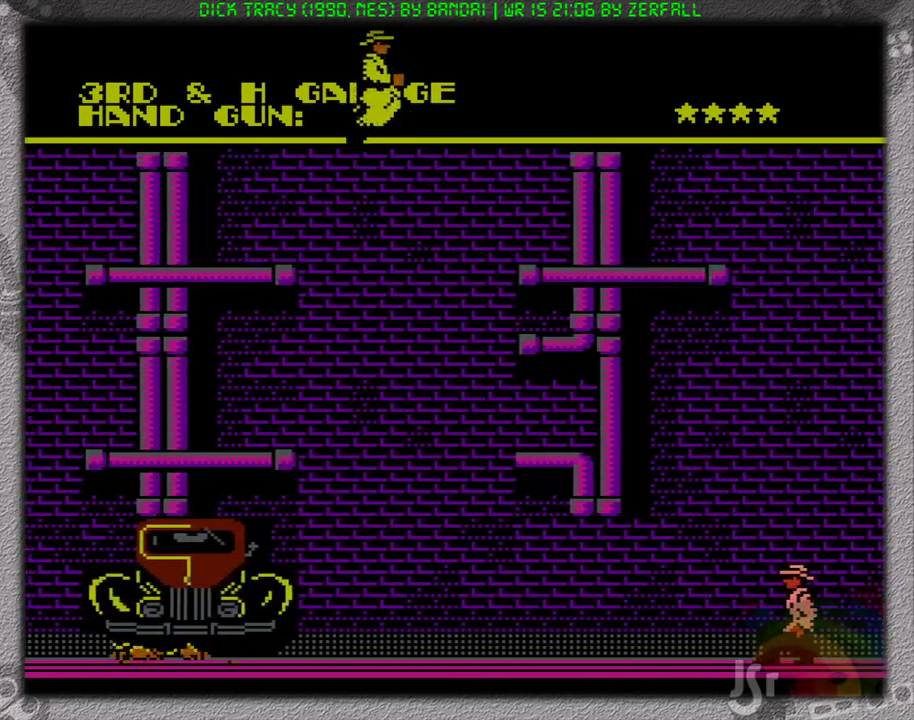
{"buttons": ["DPAD_RIGHT"], "events": [[433, "A", "up"]]}
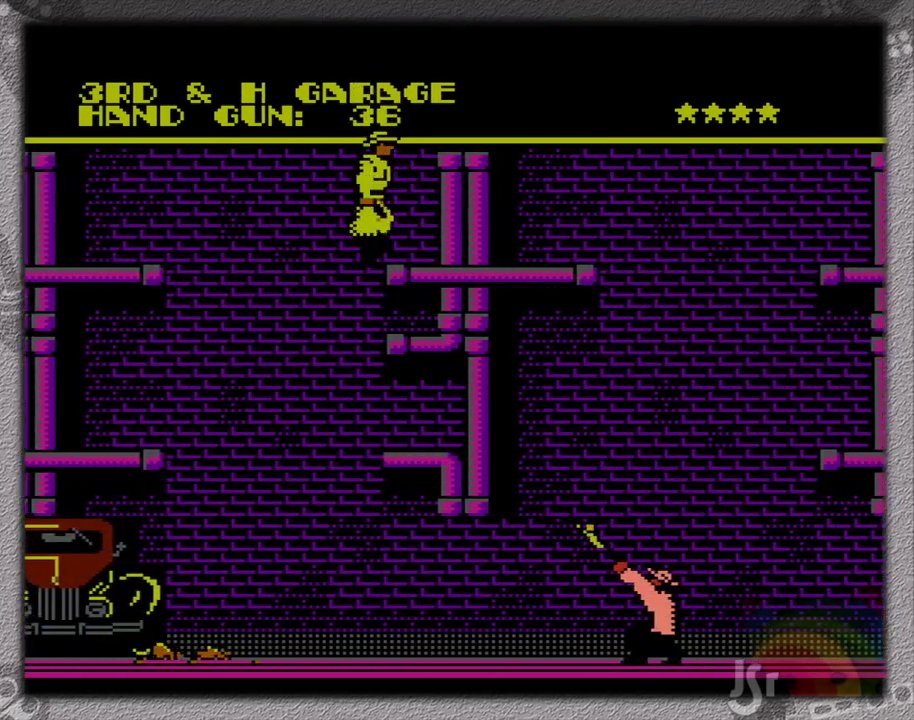
{"buttons": ["DPAD_RIGHT"], "events": []}
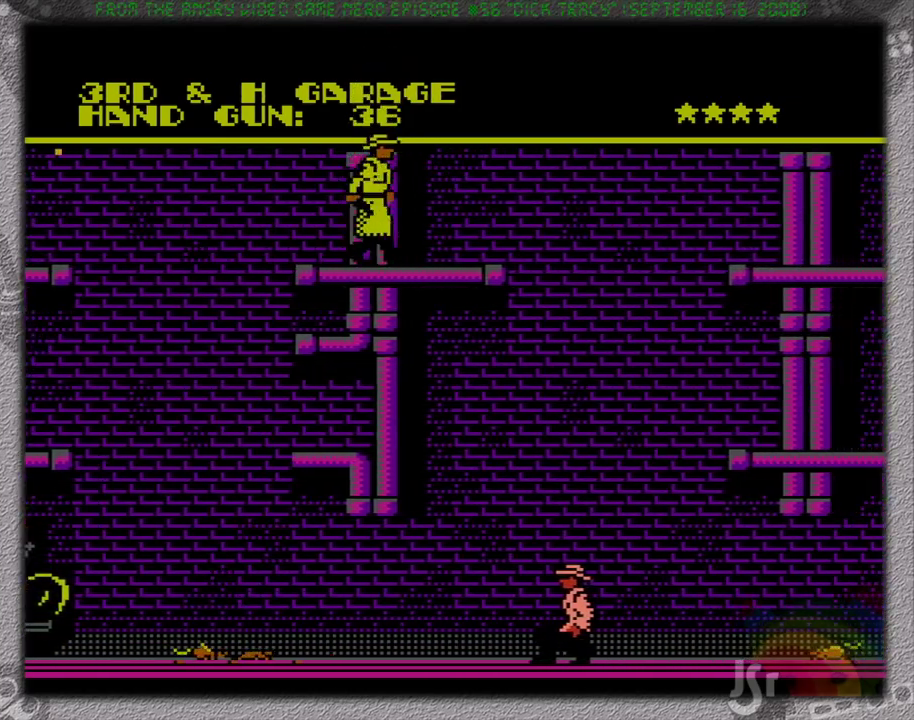
{"buttons": ["DPAD_RIGHT"], "events": []}
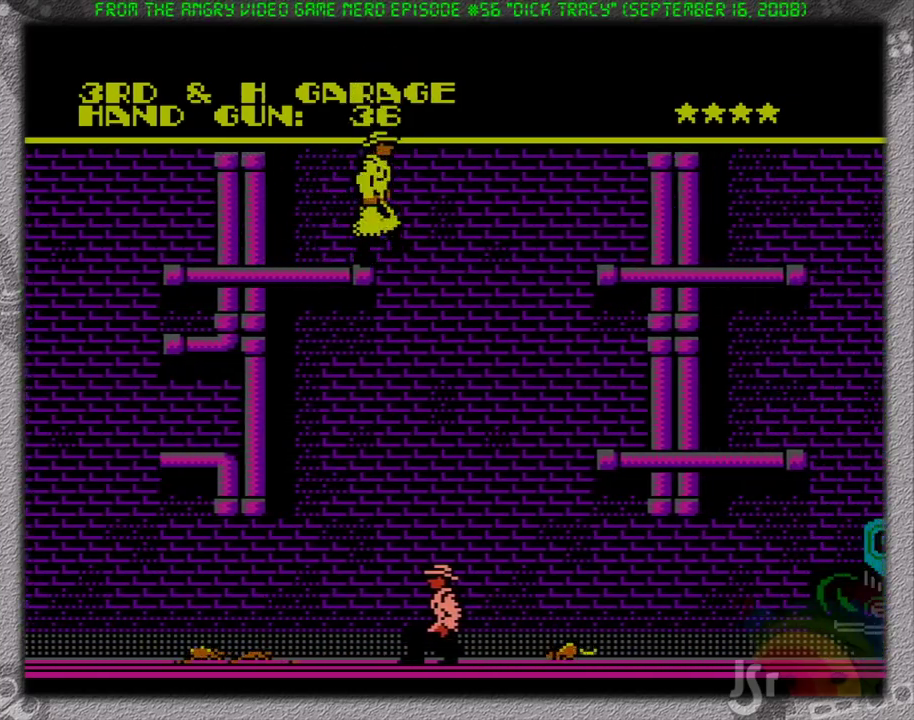
{"buttons": ["A", "DPAD_RIGHT"], "events": [[117, "A", "down"]]}
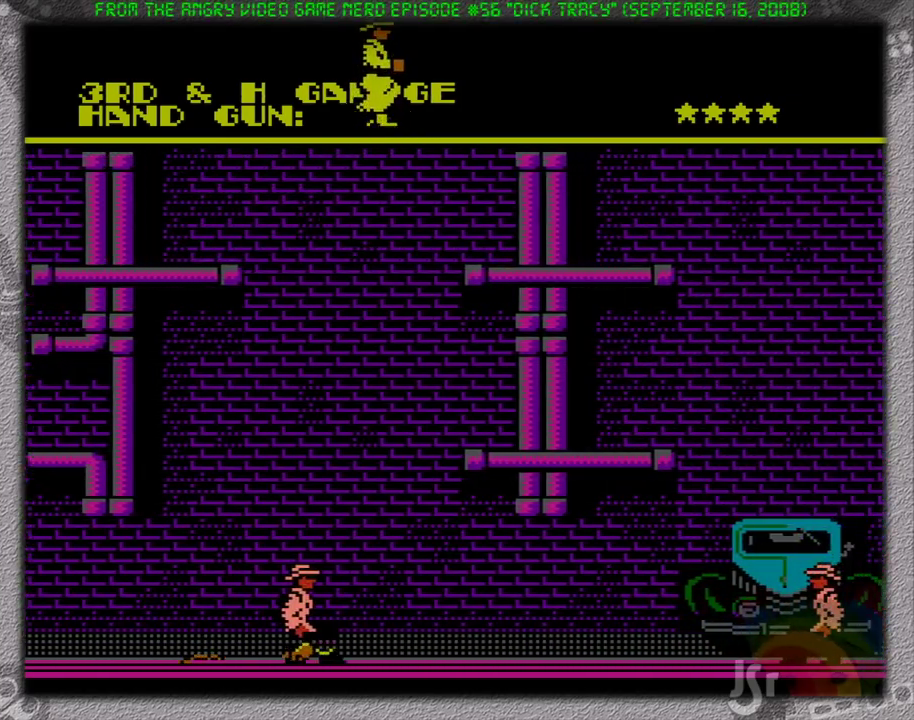
{"buttons": ["DPAD_RIGHT"], "events": [[350, "A", "up"]]}
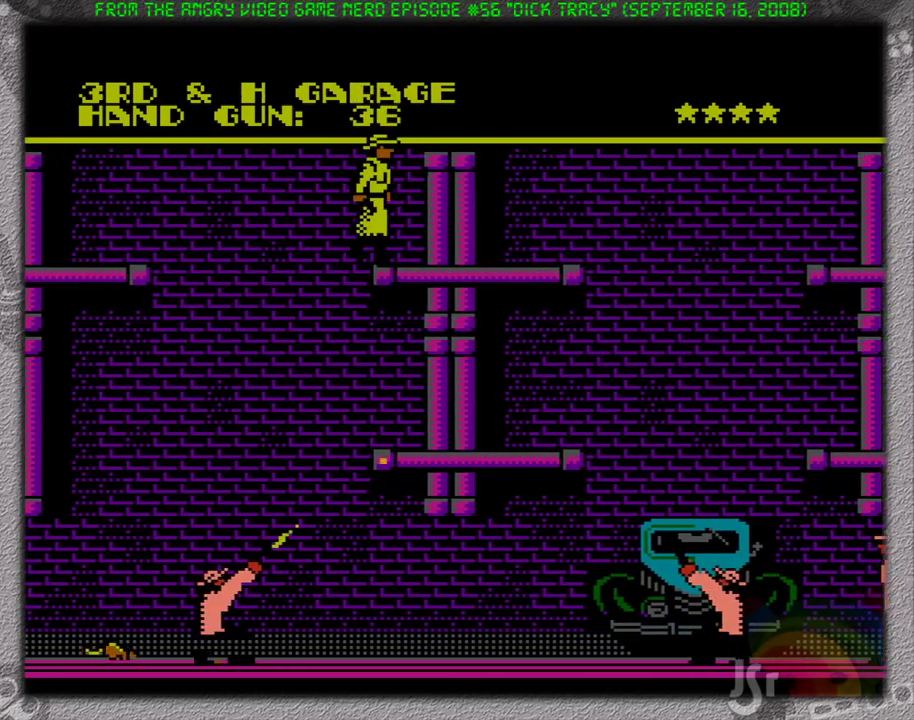
{"buttons": ["DPAD_RIGHT"], "events": []}
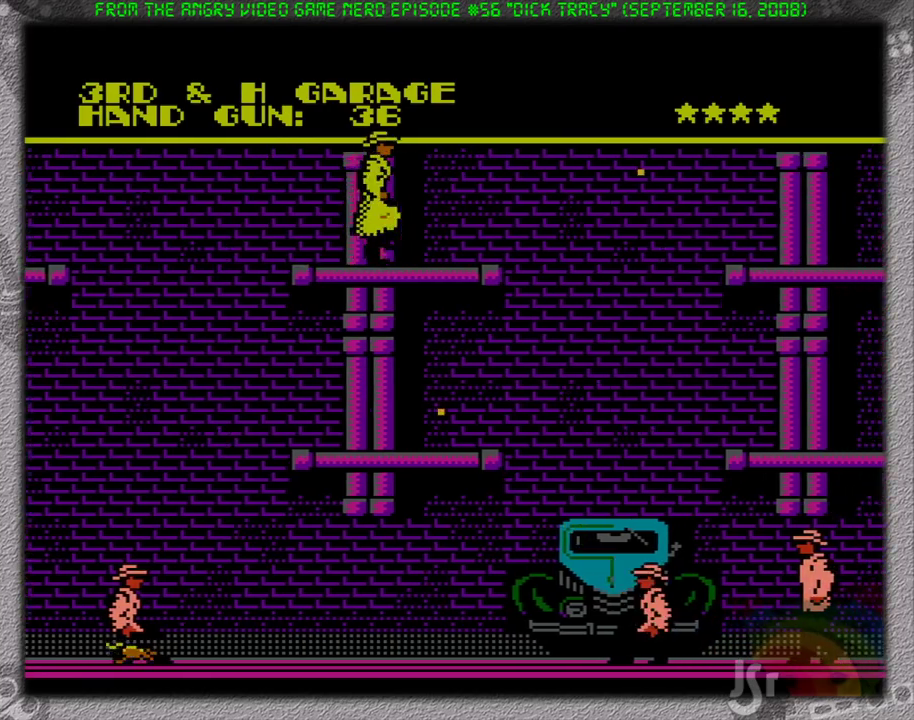
{"buttons": ["DPAD_RIGHT"], "events": []}
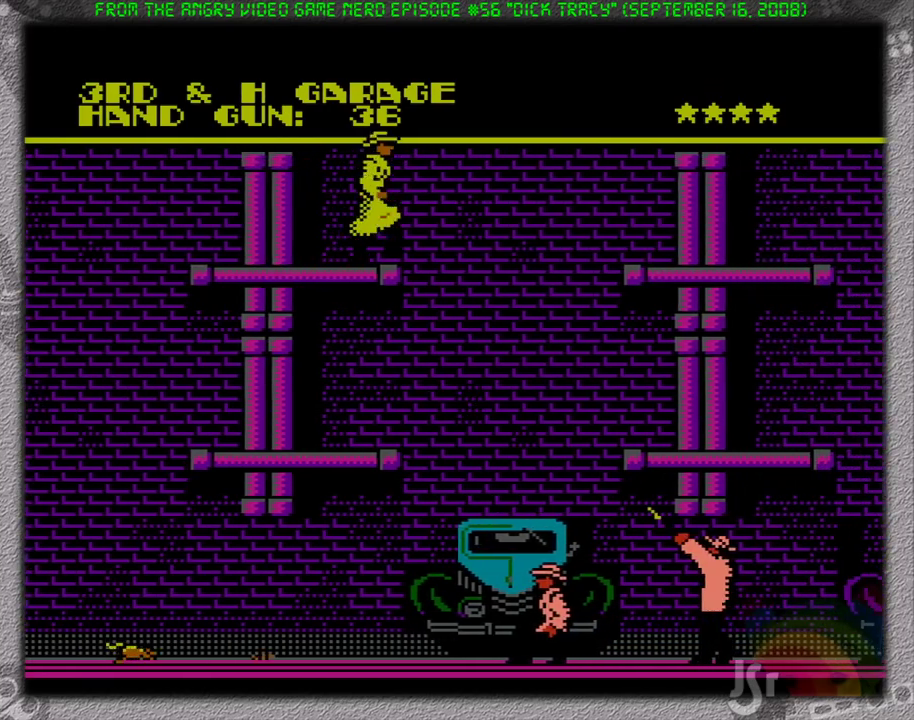
{"buttons": ["A", "DPAD_RIGHT"], "events": [[333, "A", "down"]]}
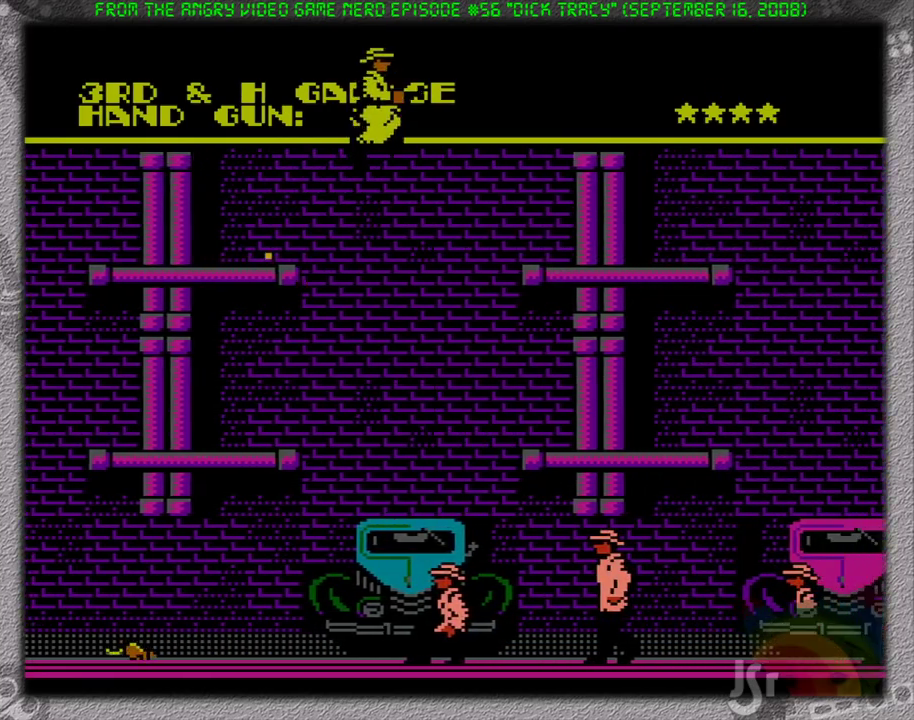
{"buttons": ["A", "DPAD_RIGHT"], "events": []}
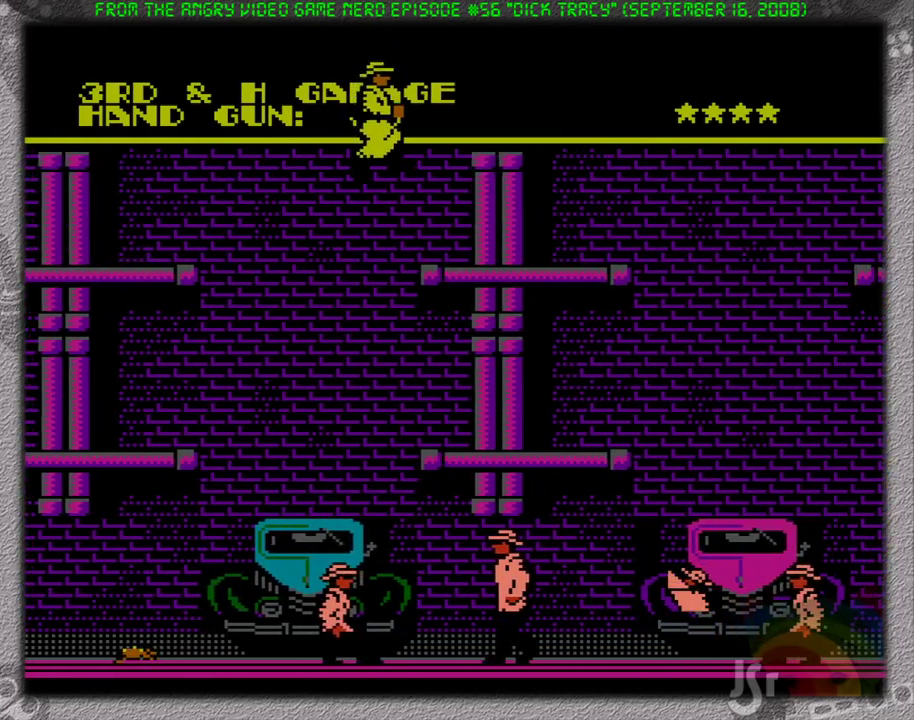
{"buttons": ["DPAD_RIGHT"], "events": [[317, "A", "up"]]}